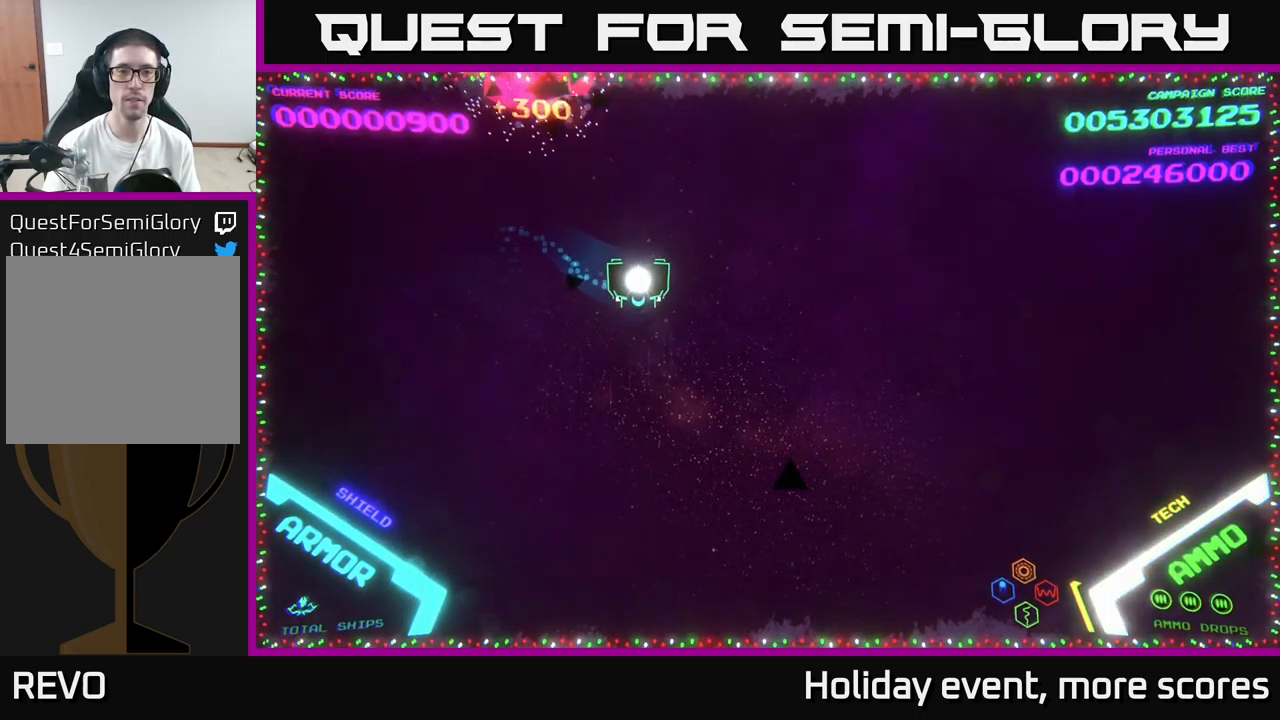
Gameplay with a controller (Xbox layout); each line is a JSON object with the inputs held at the frame after it. "events" lists button and stick changes between this image and that frame as [ms after this image, input, new state], when the widget could be followed in between.
{"buttons": [], "left_stick": "right", "right_stick": "center", "events": []}
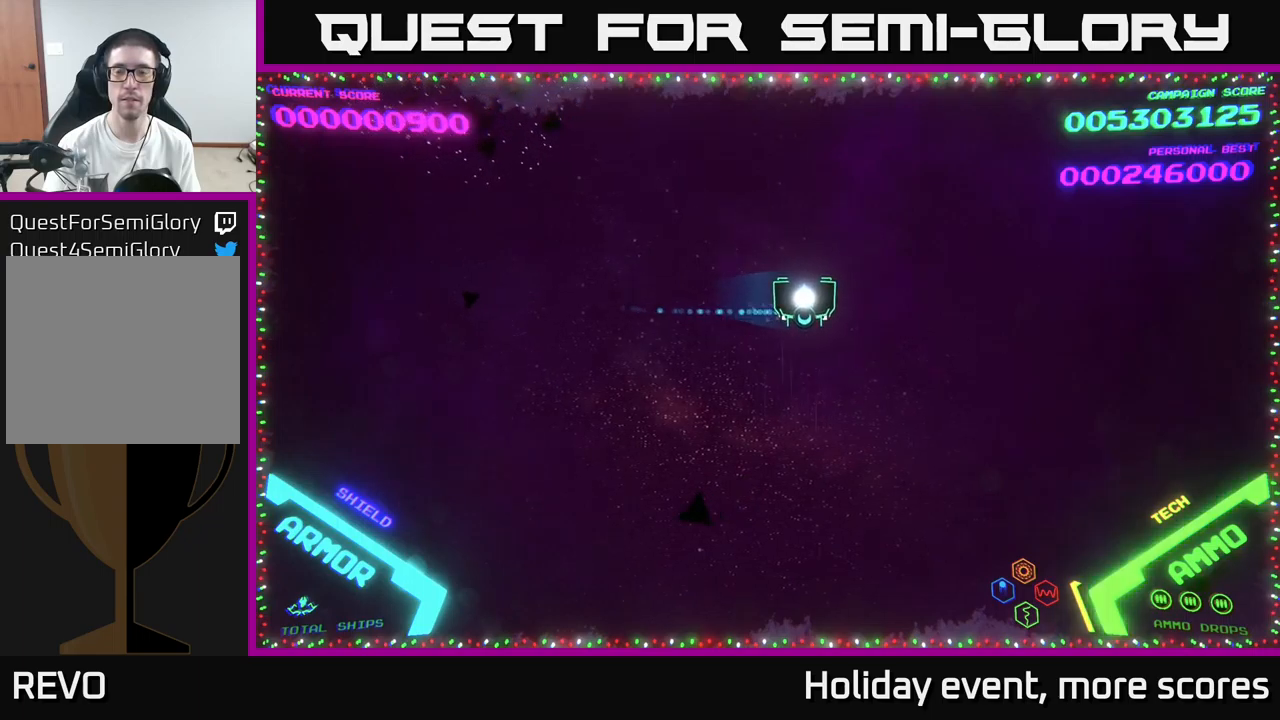
{"buttons": [], "left_stick": "down-right", "right_stick": "center", "events": [[333, "left_stick", "down-right"]]}
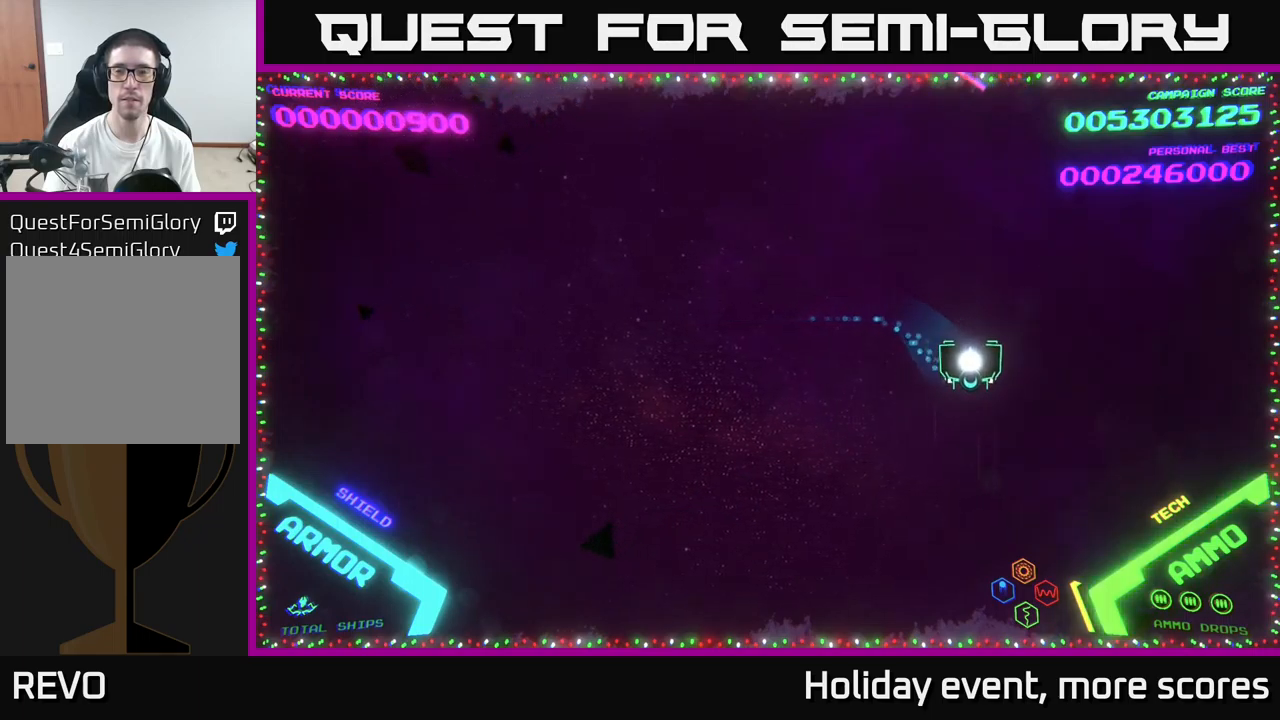
{"buttons": [], "left_stick": "center", "right_stick": "center", "events": [[83, "left_stick", "up-right"], [200, "left_stick", "center"]]}
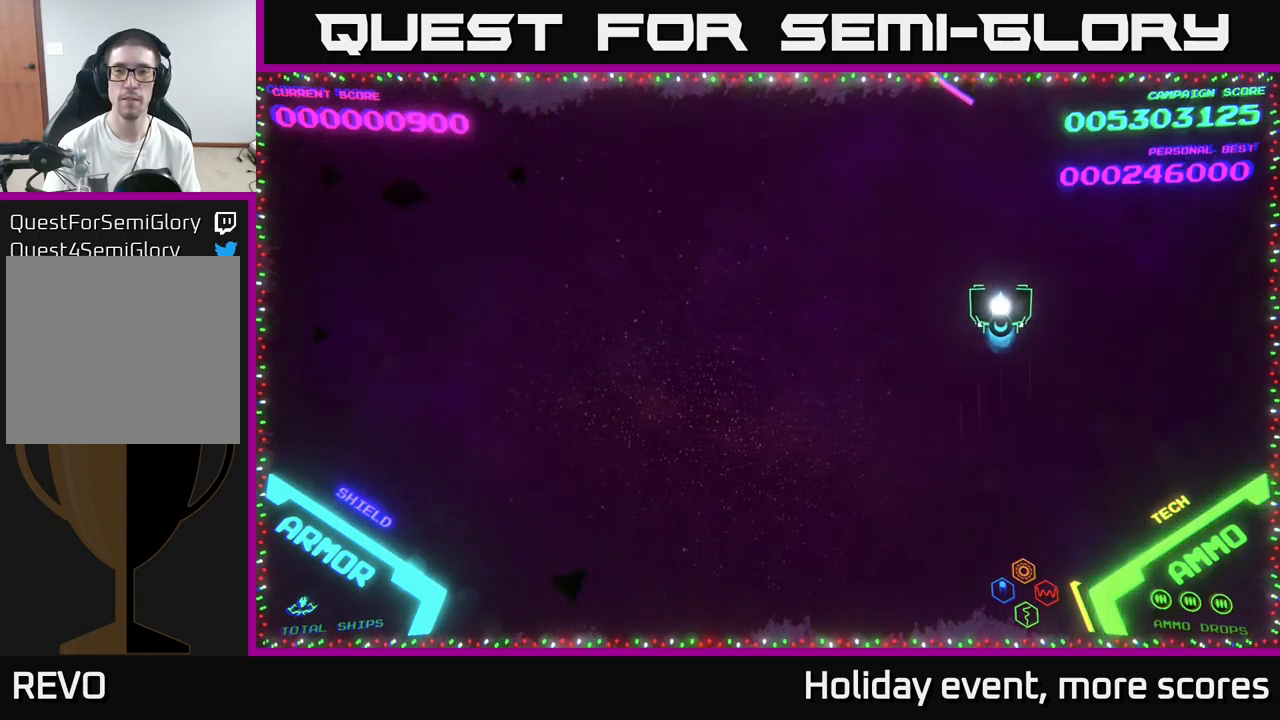
{"buttons": [], "left_stick": "center", "right_stick": "center", "events": [[67, "left_stick", "up"], [283, "left_stick", "center"]]}
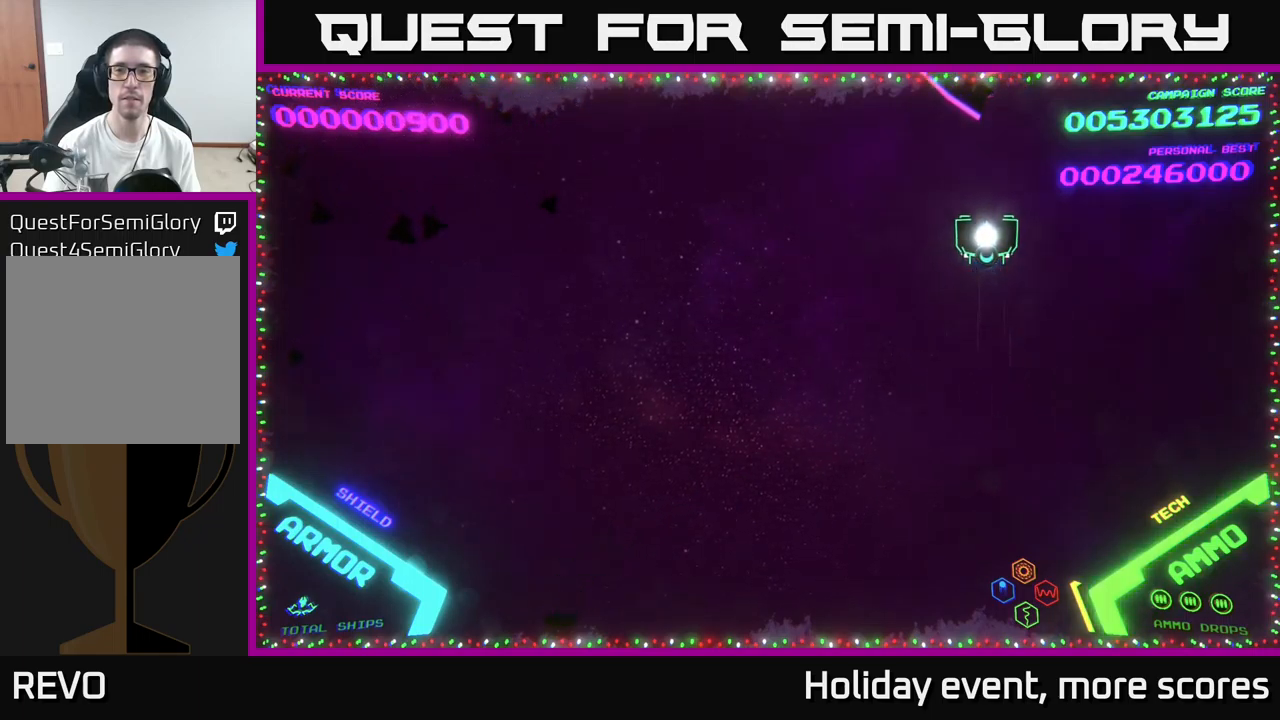
{"buttons": [], "left_stick": "center", "right_stick": "center", "events": [[167, "left_stick", "right"], [233, "left_stick", "center"], [300, "X", "down"], [367, "X", "up"]]}
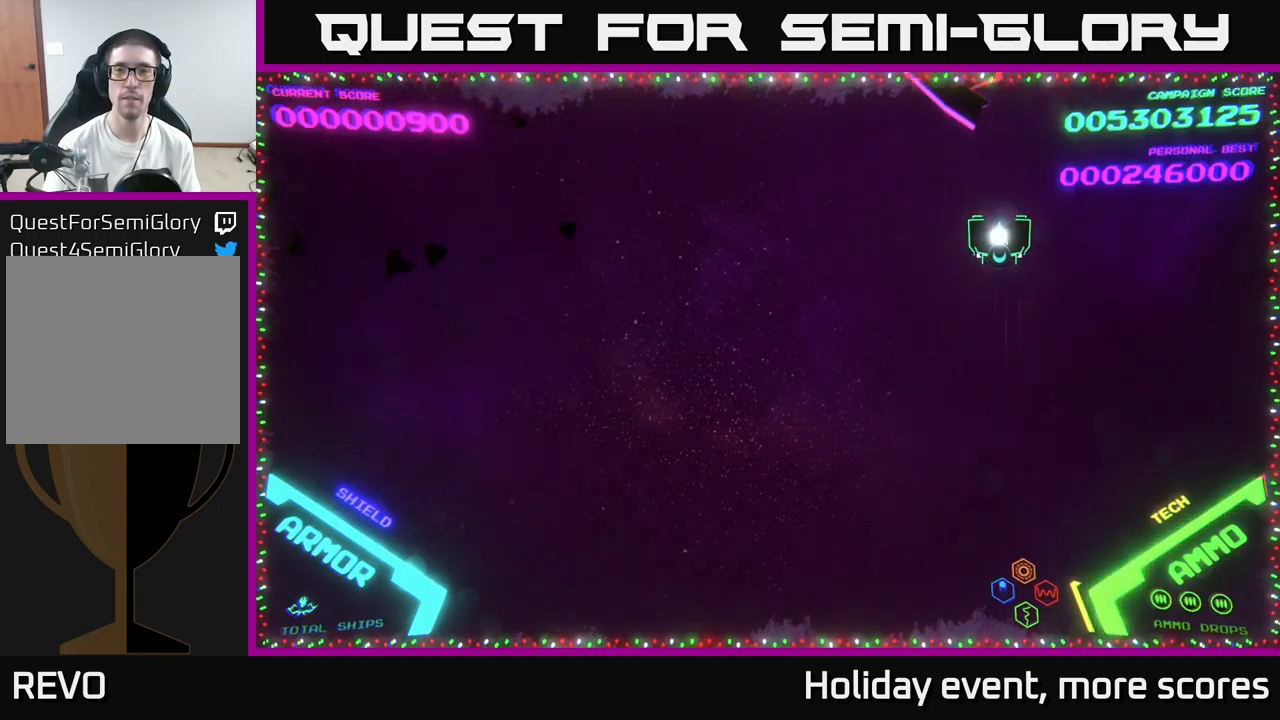
{"buttons": [], "left_stick": "center", "right_stick": "center", "events": [[233, "left_stick", "down-left"], [283, "left_stick", "center"]]}
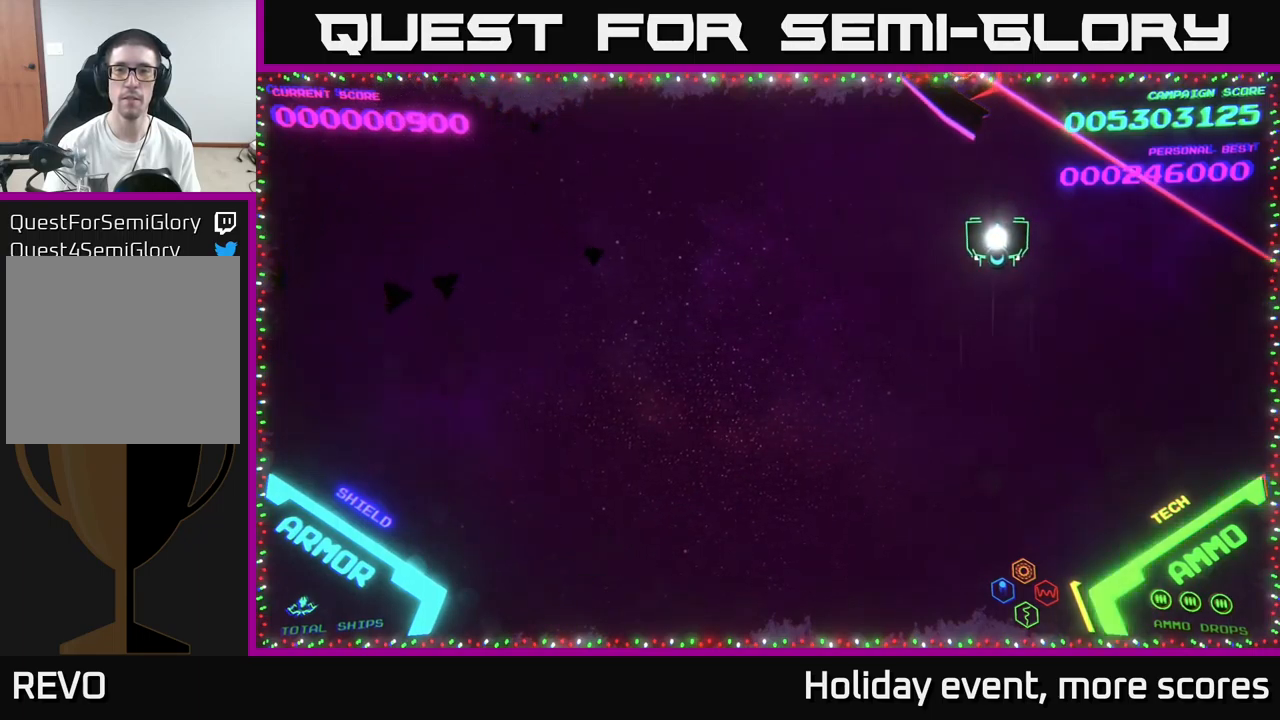
{"buttons": ["X"], "left_stick": "center", "right_stick": "center", "events": [[133, "X", "down"], [200, "X", "up"], [433, "X", "down"]]}
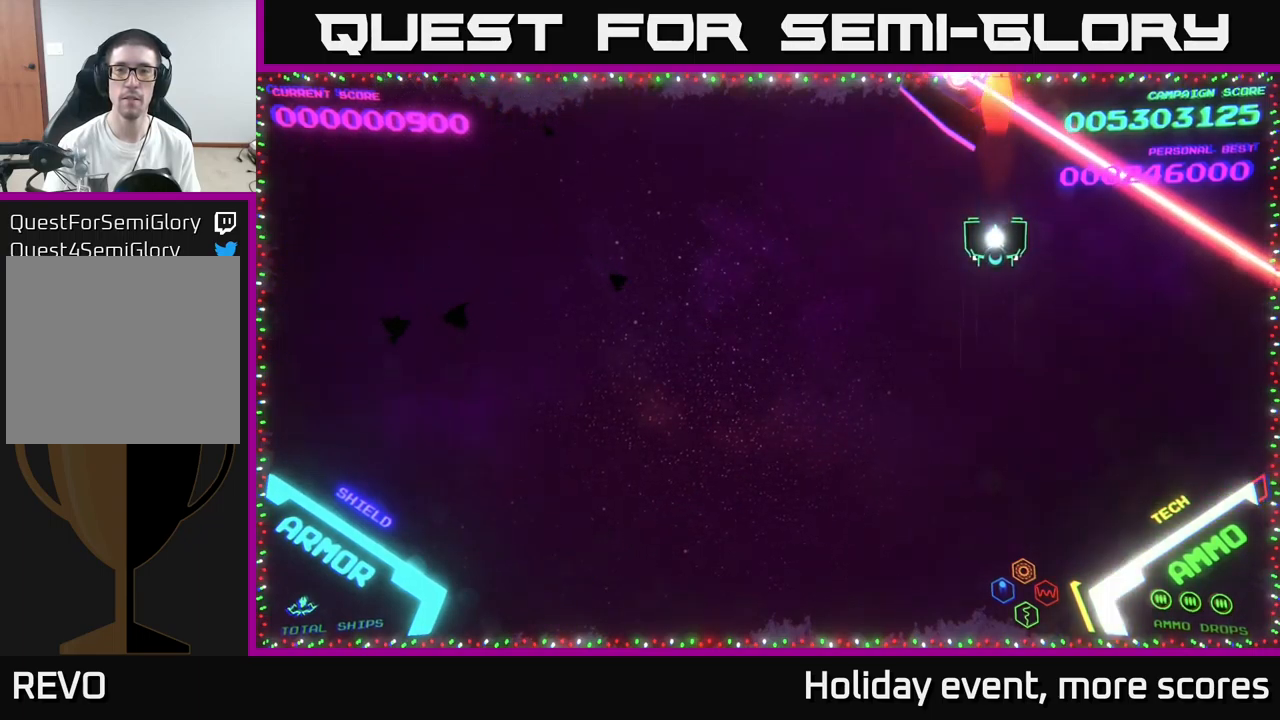
{"buttons": [], "left_stick": "center", "right_stick": "center", "events": [[17, "X", "up"], [350, "X", "down"], [417, "X", "up"]]}
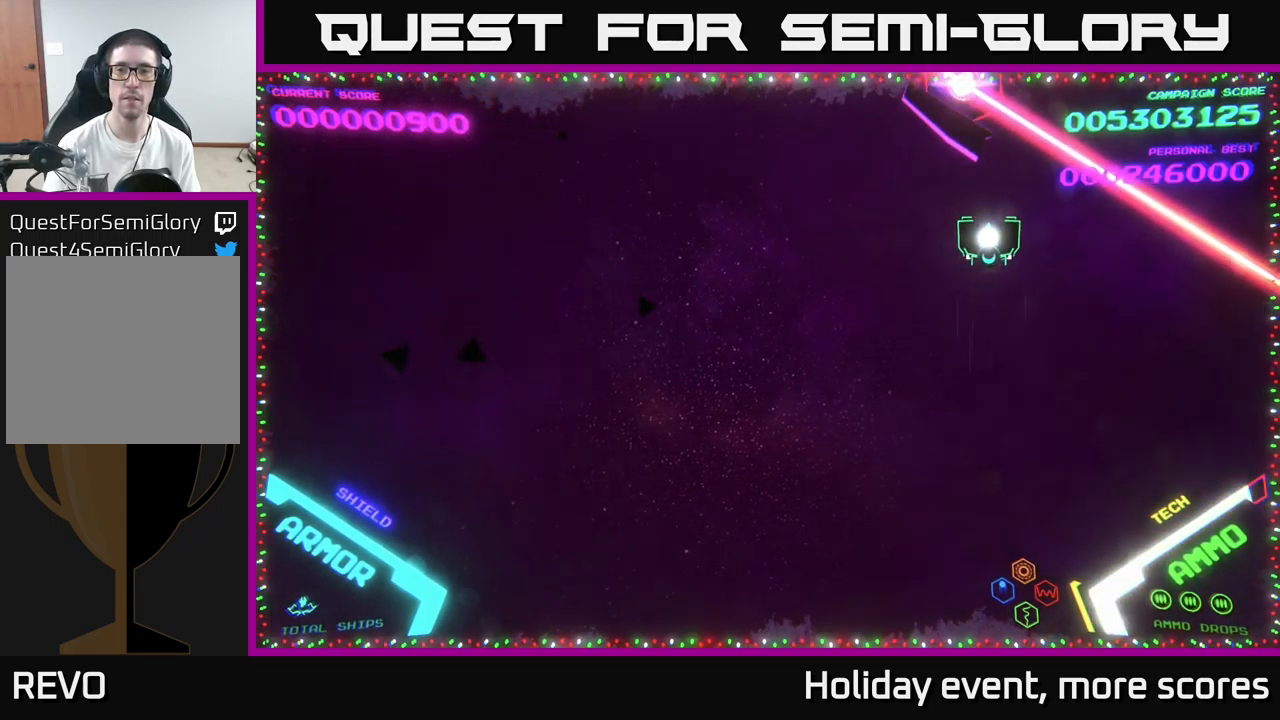
{"buttons": [], "left_stick": "center", "right_stick": "center", "events": [[100, "X", "down"], [183, "X", "up"], [383, "X", "down"], [500, "X", "up"]]}
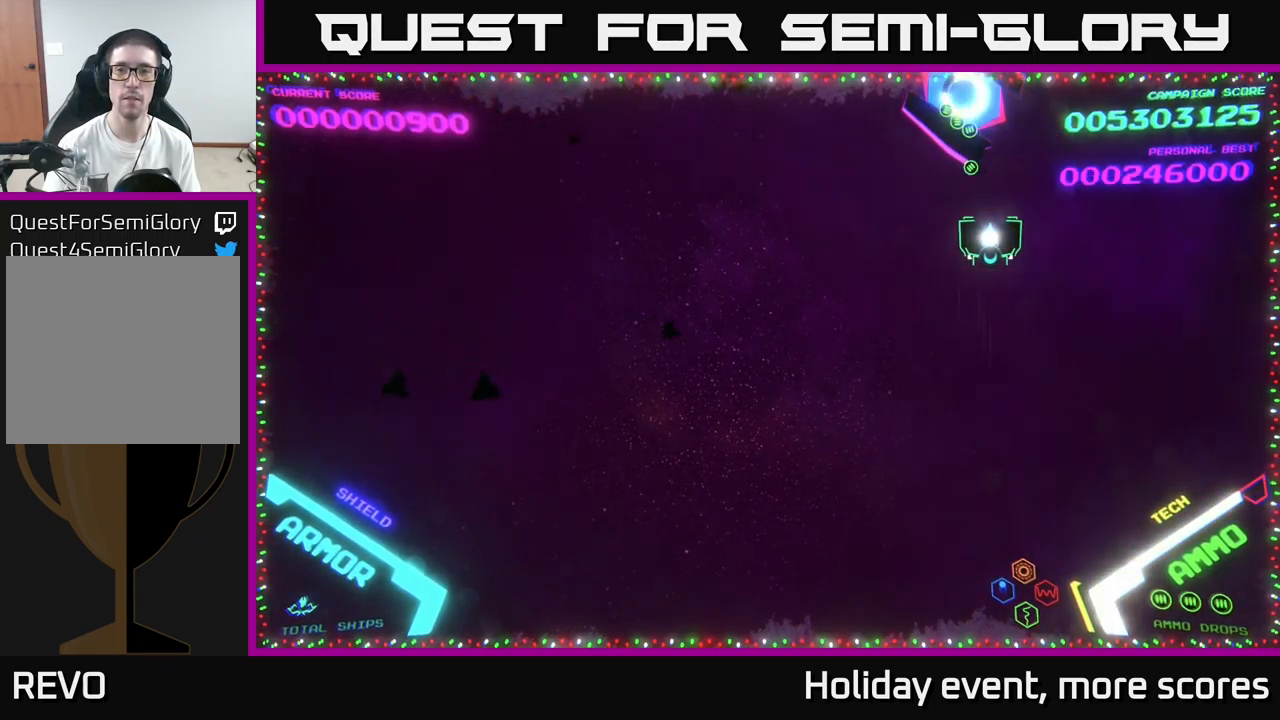
{"buttons": ["A"], "left_stick": "up", "right_stick": "center", "events": [[67, "X", "down"], [100, "left_stick", "up"], [150, "X", "up"], [217, "left_stick", "center"], [350, "left_stick", "up"], [400, "A", "down"]]}
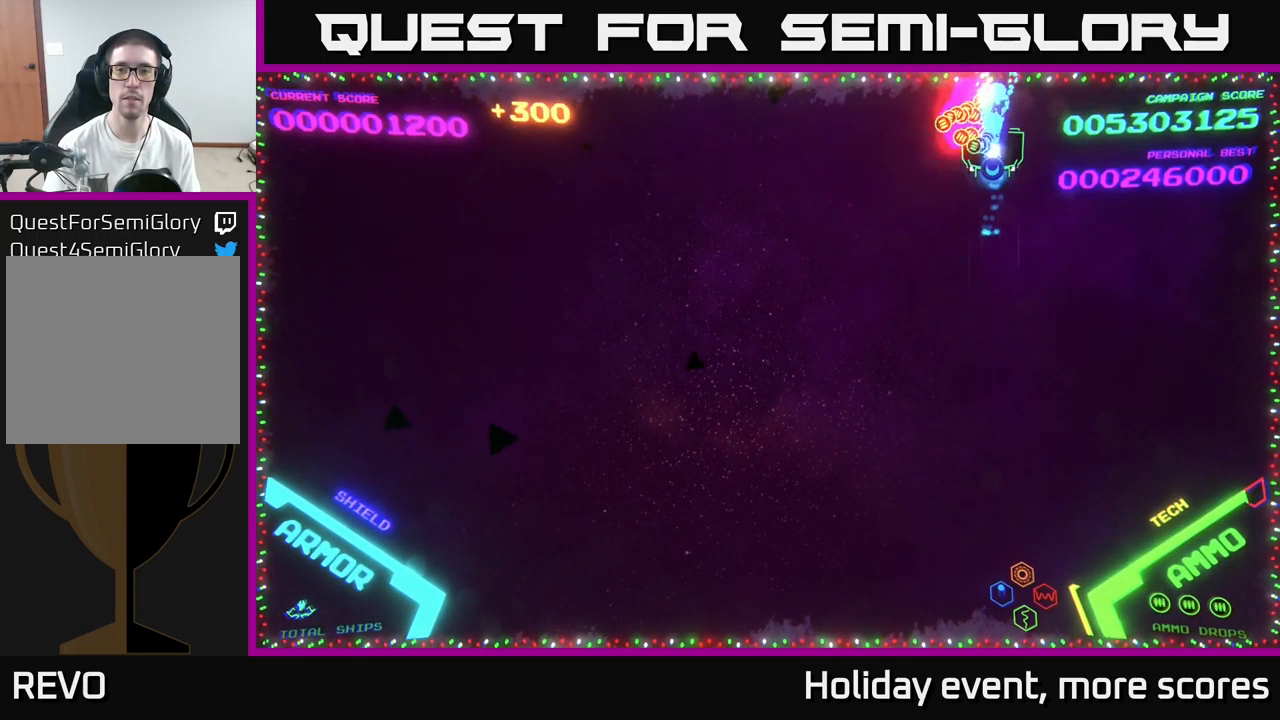
{"buttons": [], "left_stick": "down-left", "right_stick": "center", "events": [[17, "left_stick", "center"], [100, "A", "up"], [217, "left_stick", "down"], [366, "left_stick", "up"], [499, "left_stick", "down-left"]]}
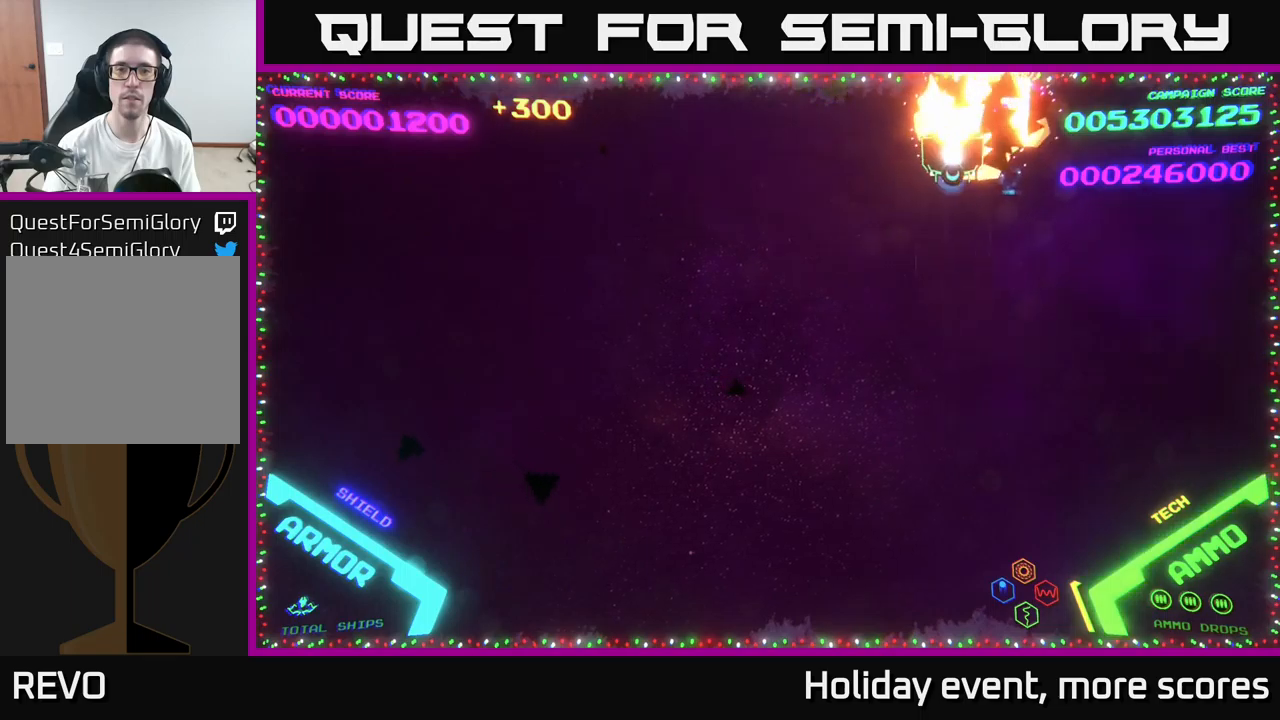
{"buttons": [], "left_stick": "down-left", "right_stick": "center", "events": [[117, "left_stick", "down"], [434, "left_stick", "down-left"]]}
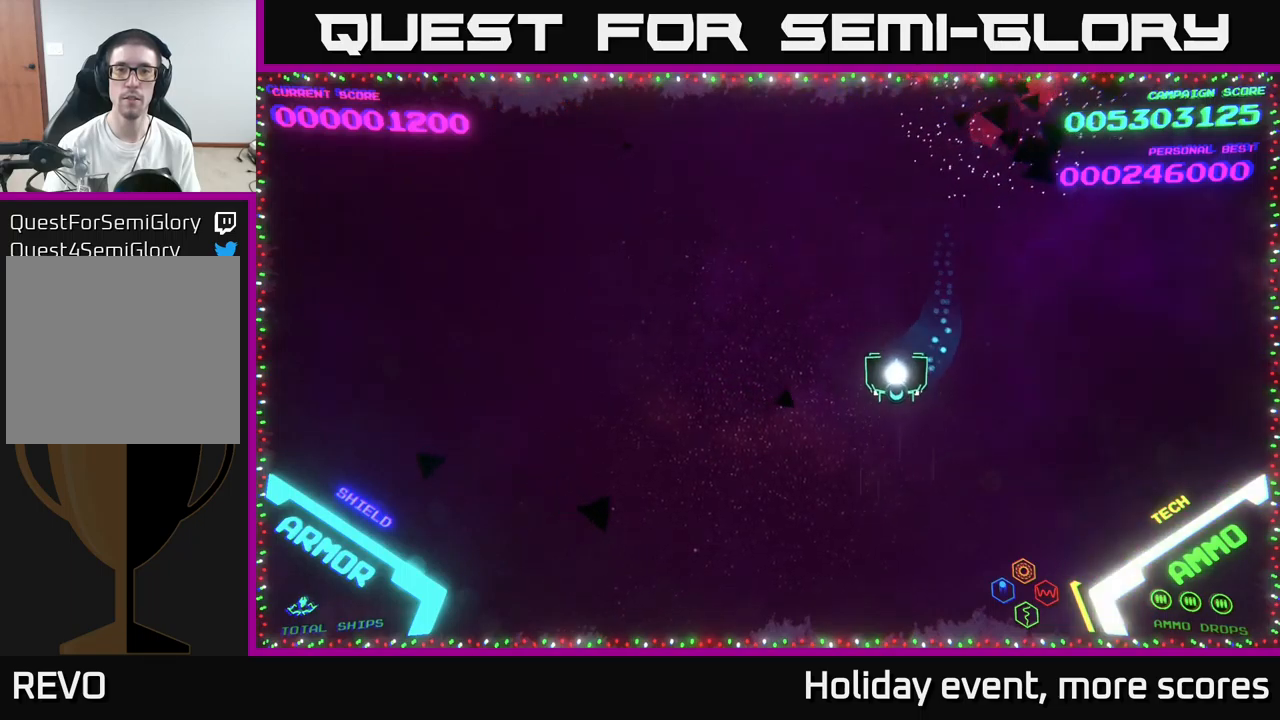
{"buttons": [], "left_stick": "center", "right_stick": "center", "events": [[300, "left_stick", "center"]]}
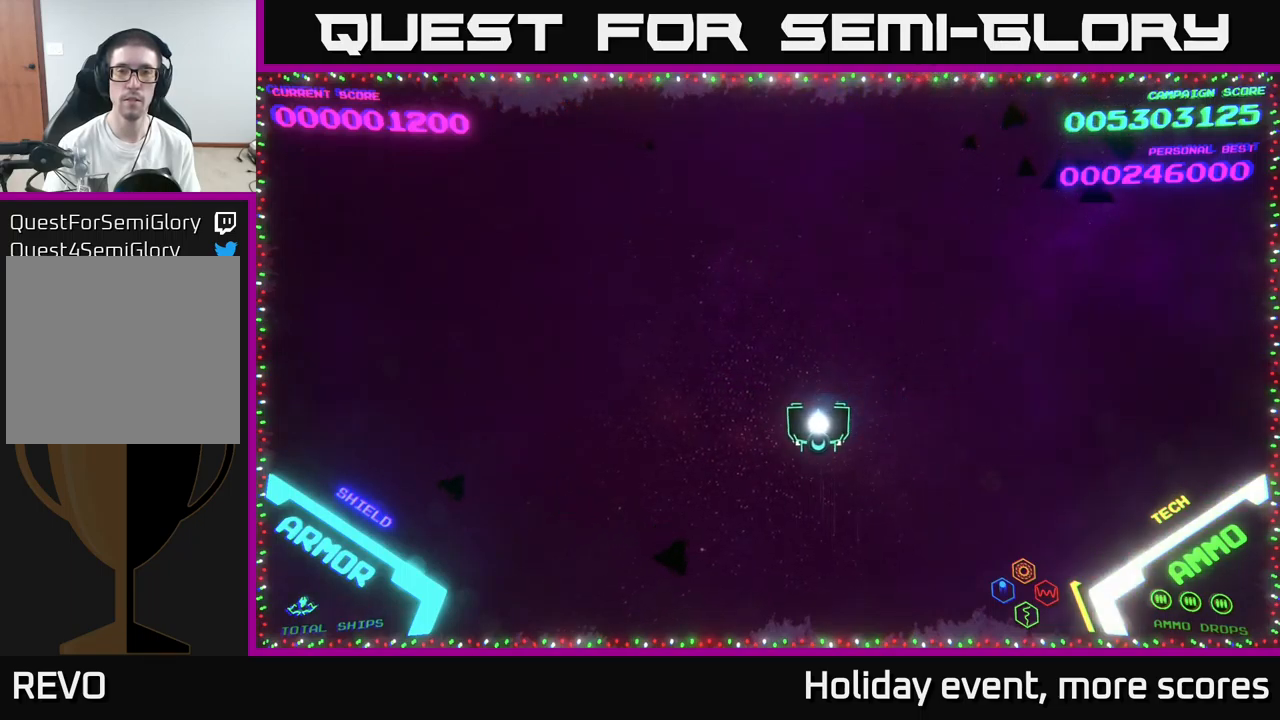
{"buttons": [], "left_stick": "center", "right_stick": "center", "events": [[217, "left_stick", "down-left"], [450, "left_stick", "center"]]}
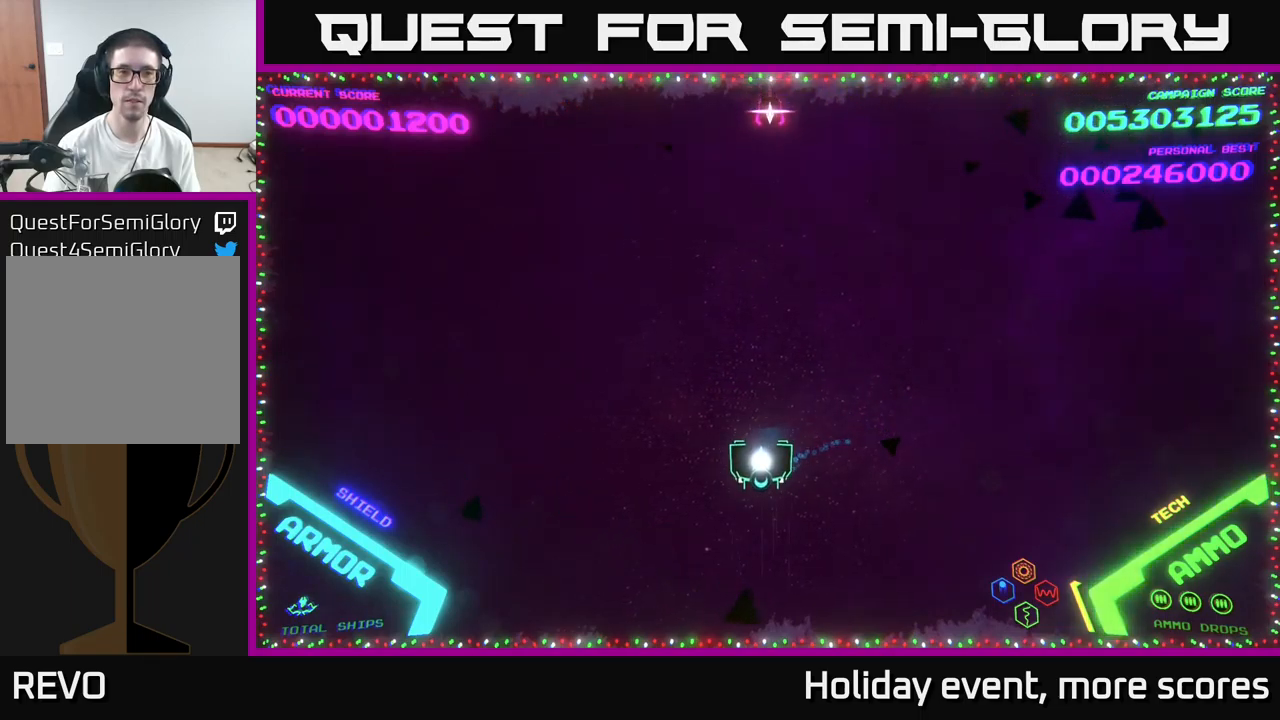
{"buttons": [], "left_stick": "right", "right_stick": "center", "events": [[367, "left_stick", "right"]]}
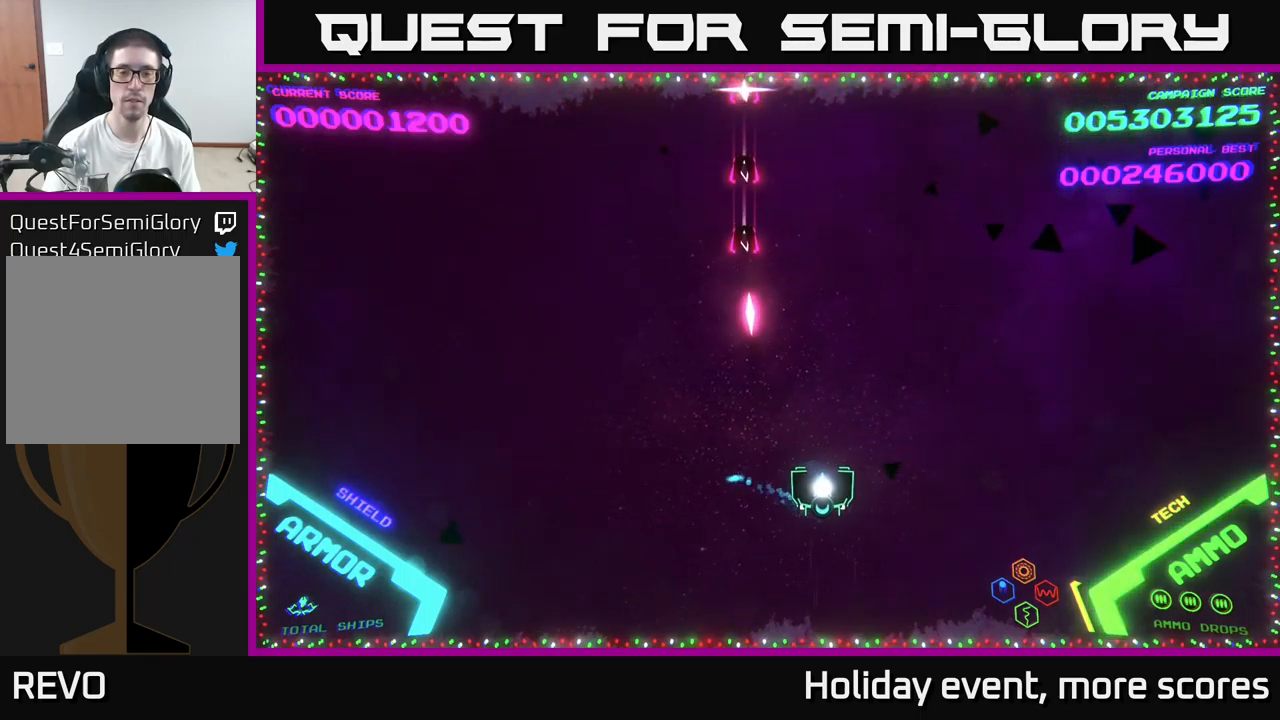
{"buttons": [], "left_stick": "center", "right_stick": "center", "events": [[150, "left_stick", "up-right"], [367, "left_stick", "center"]]}
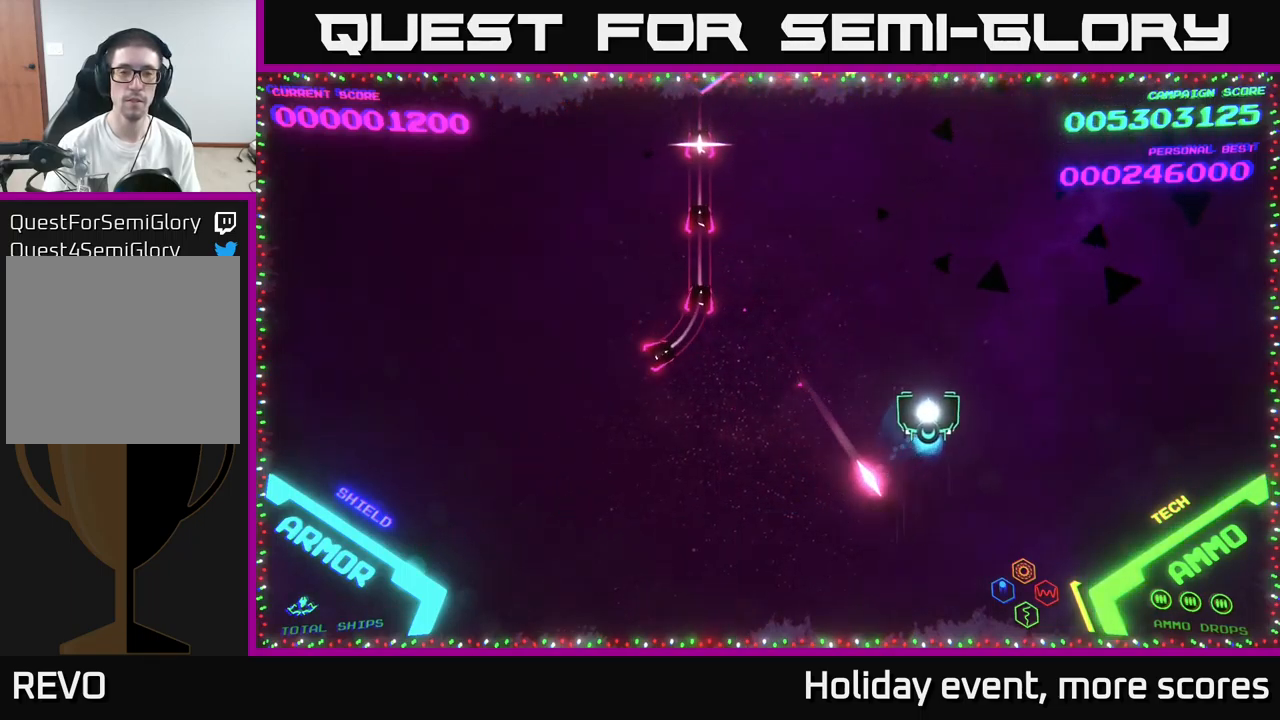
{"buttons": [], "left_stick": "up-right", "right_stick": "center", "events": [[17, "left_stick", "right"], [200, "left_stick", "center"], [334, "left_stick", "up-right"]]}
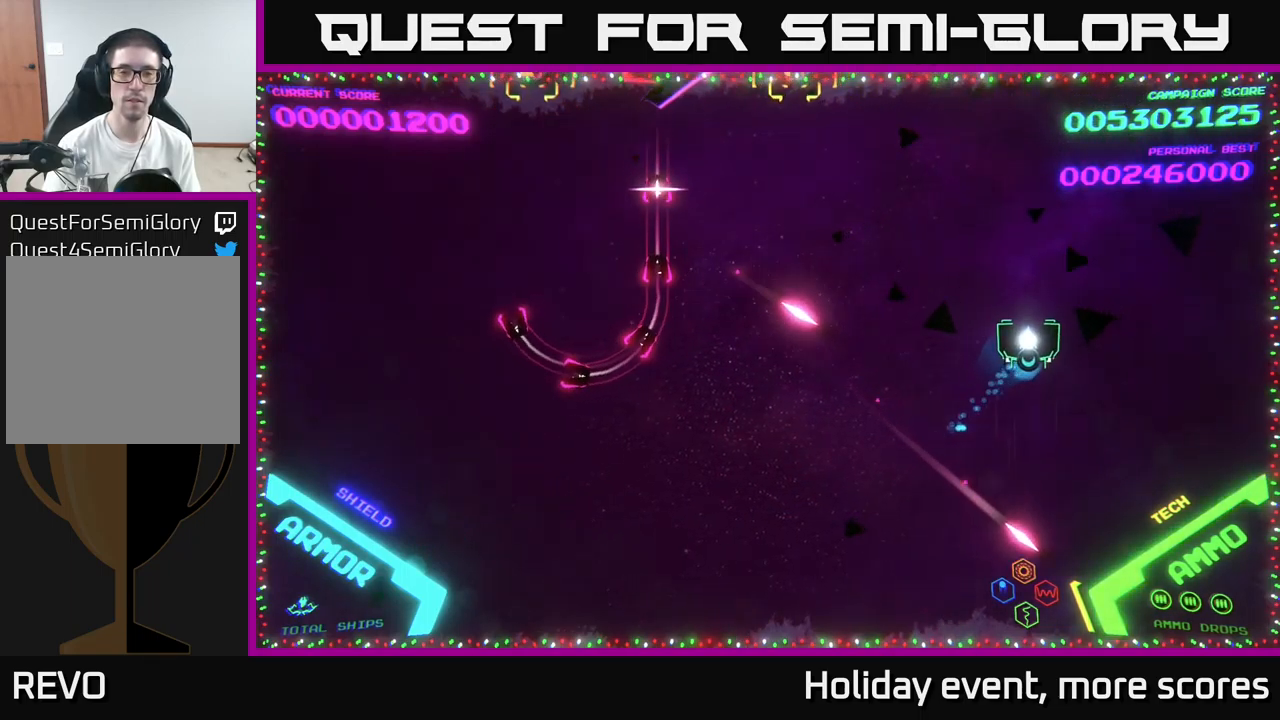
{"buttons": [], "left_stick": "up", "right_stick": "center", "events": [[67, "left_stick", "center"], [167, "left_stick", "up"], [417, "left_stick", "center"], [467, "left_stick", "up"]]}
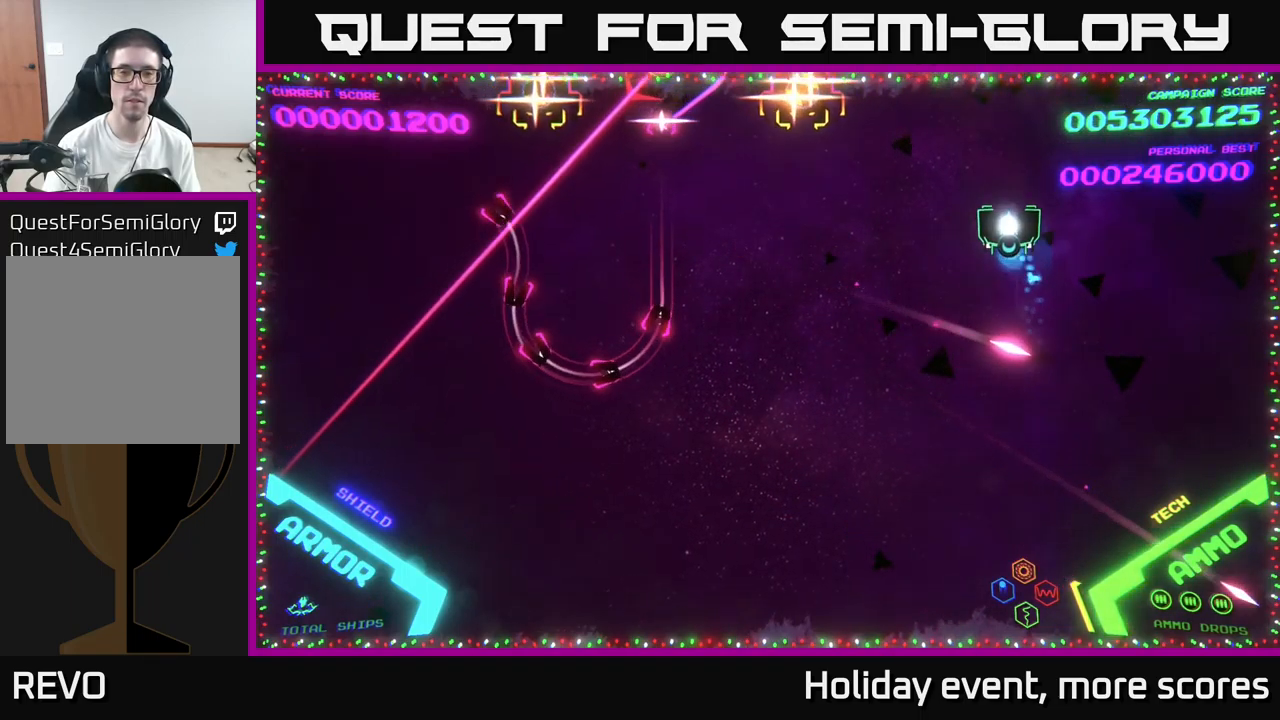
{"buttons": [], "left_stick": "down-right", "right_stick": "center", "events": [[50, "left_stick", "left"], [134, "left_stick", "down-left"], [467, "left_stick", "down-right"]]}
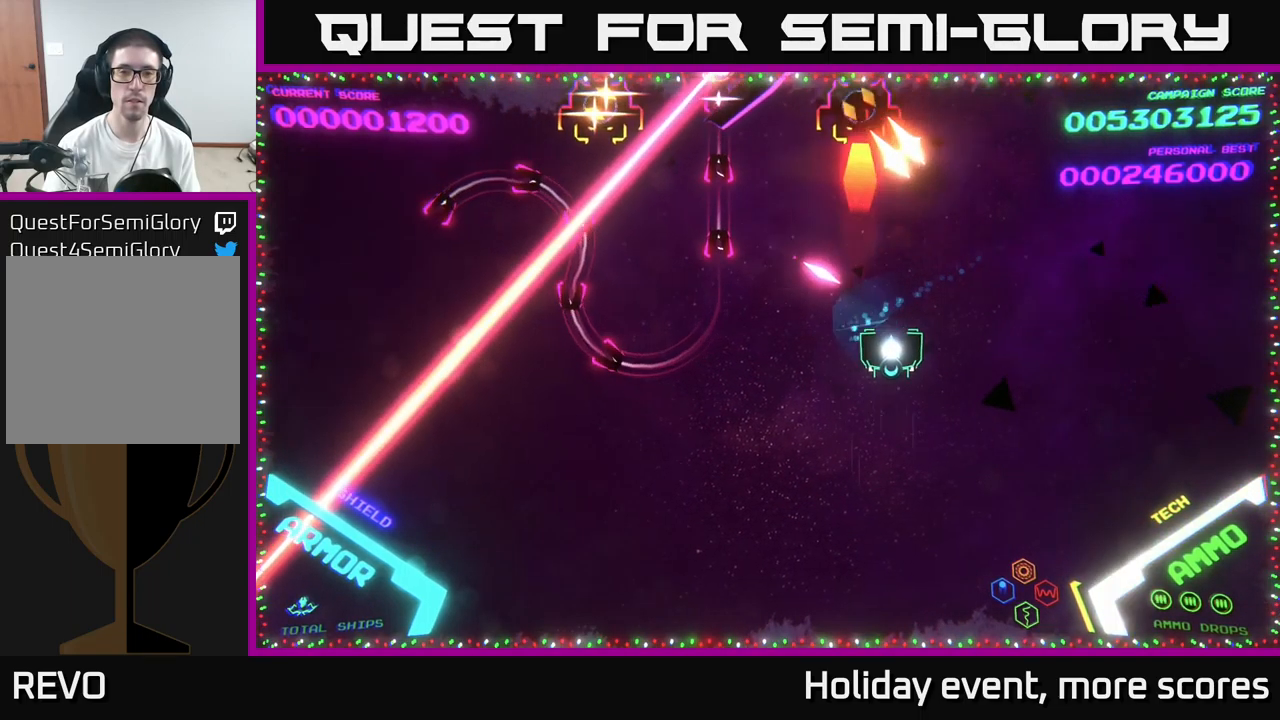
{"buttons": [], "left_stick": "down", "right_stick": "center", "events": [[100, "left_stick", "right"], [450, "left_stick", "down"]]}
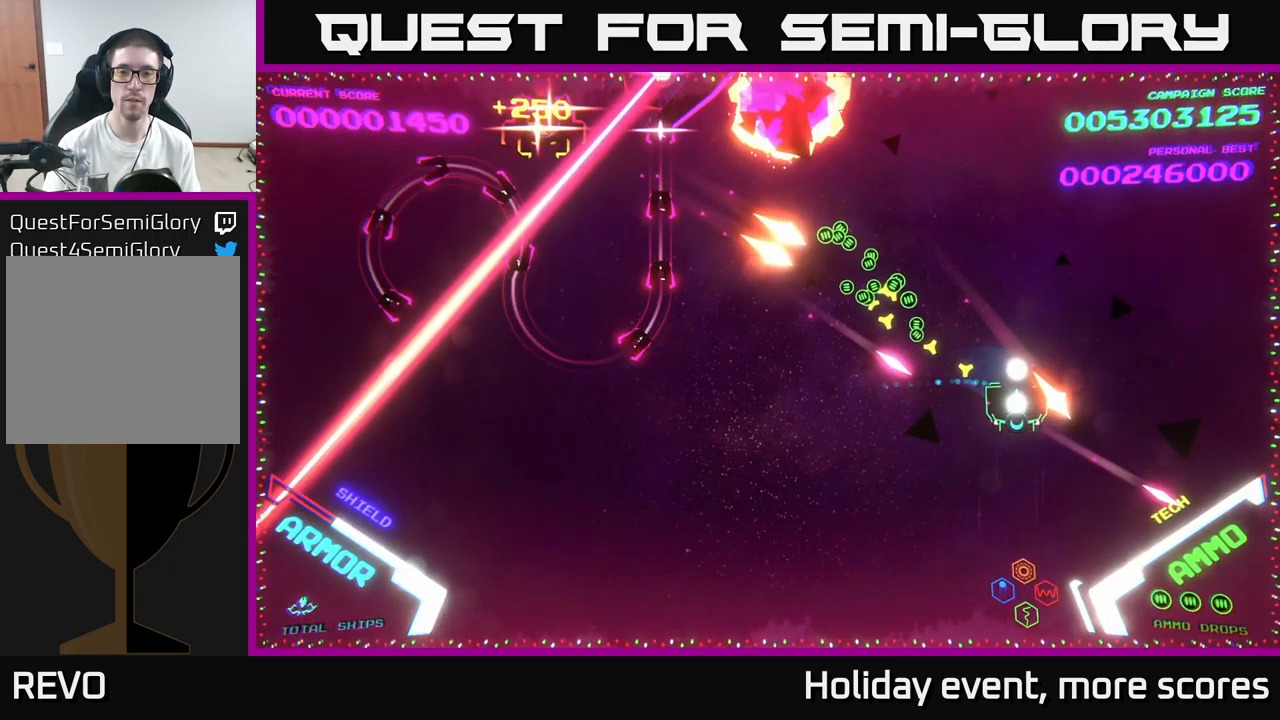
{"buttons": [], "left_stick": "up-right", "right_stick": "center", "events": [[50, "left_stick", "up-right"]]}
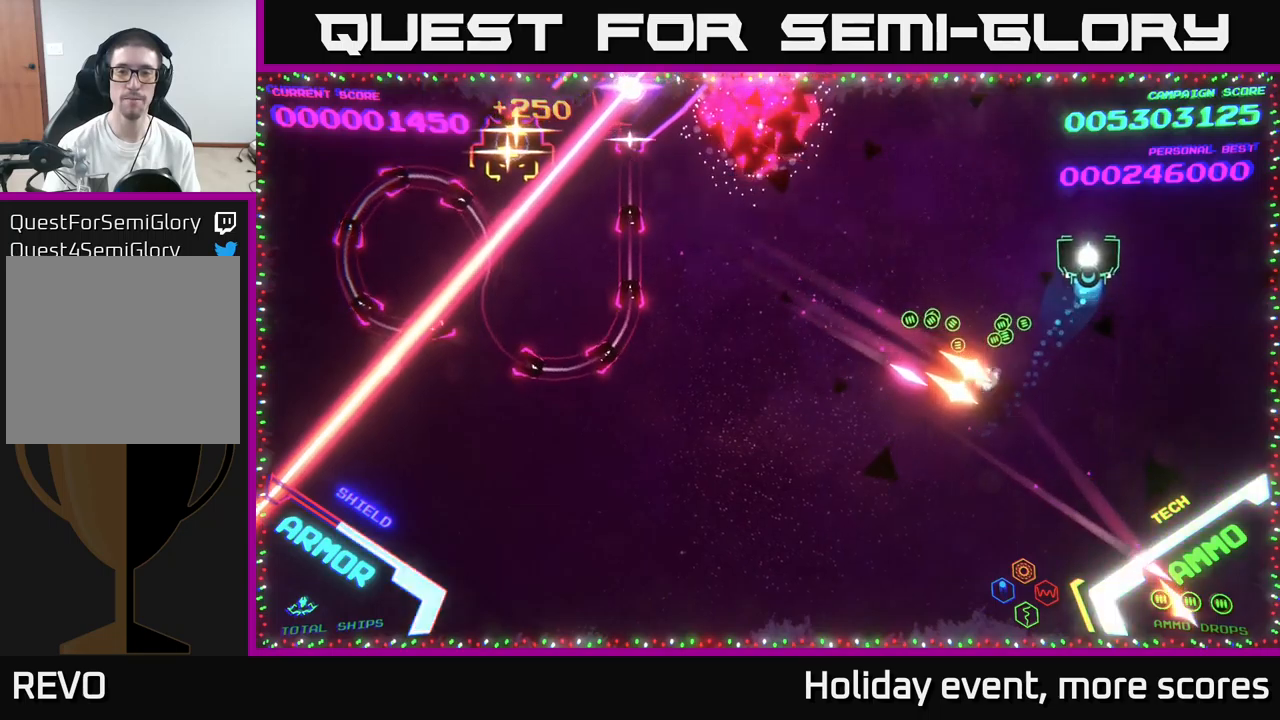
{"buttons": [], "left_stick": "down-left", "right_stick": "center", "events": [[66, "left_stick", "up-left"], [150, "left_stick", "down-left"]]}
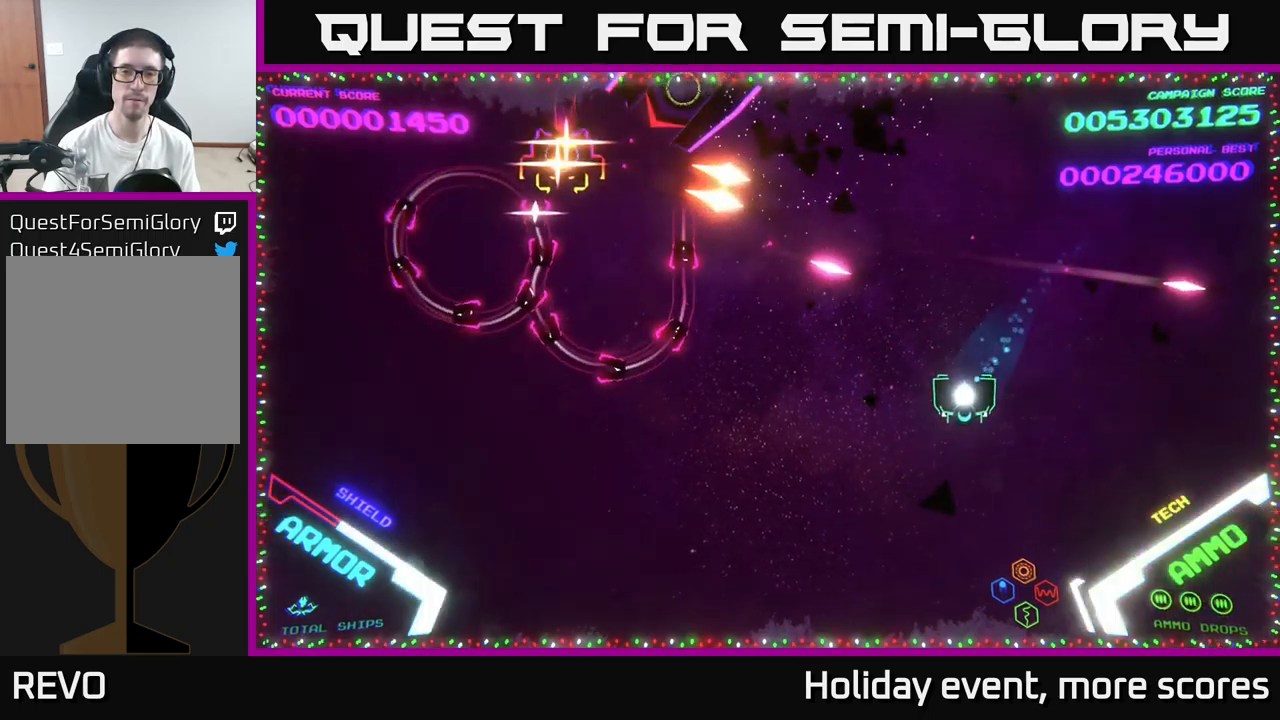
{"buttons": [], "left_stick": "up", "right_stick": "center", "events": [[83, "left_stick", "left"], [433, "left_stick", "up"]]}
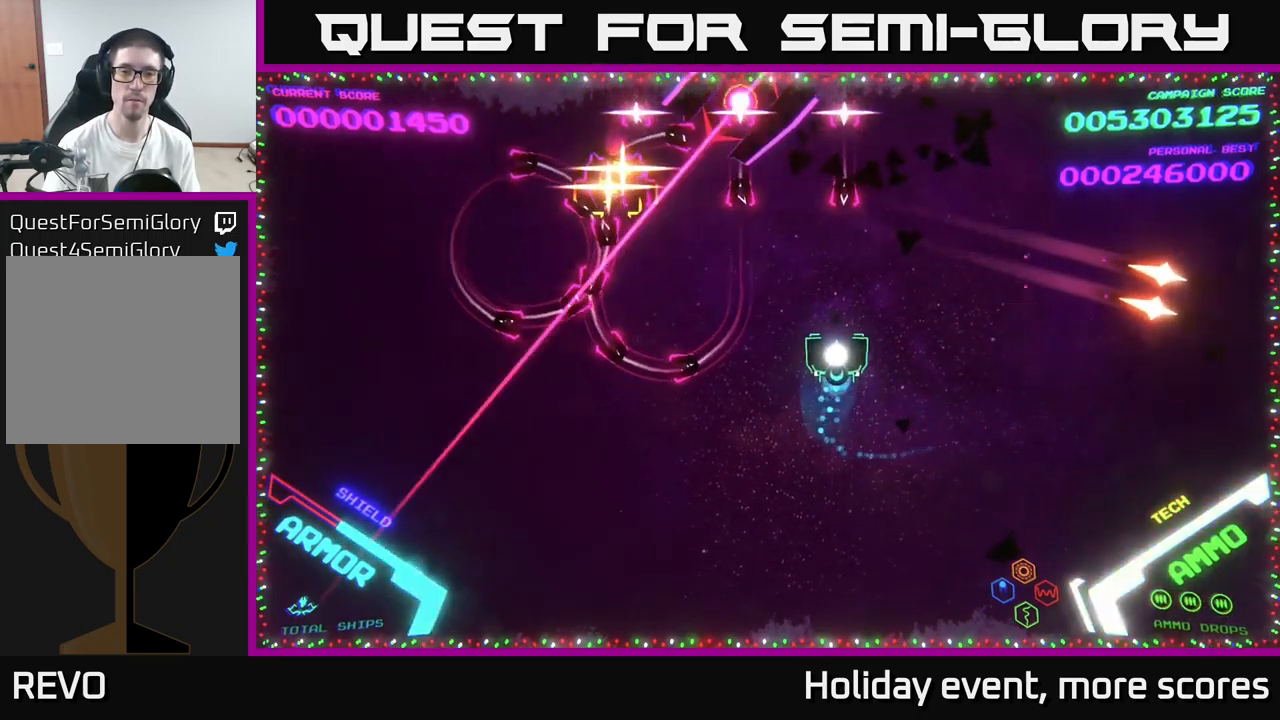
{"buttons": [], "left_stick": "down-left", "right_stick": "center", "events": [[33, "B", "down"], [66, "left_stick", "up-right"], [466, "left_stick", "down-left"], [500, "B", "up"]]}
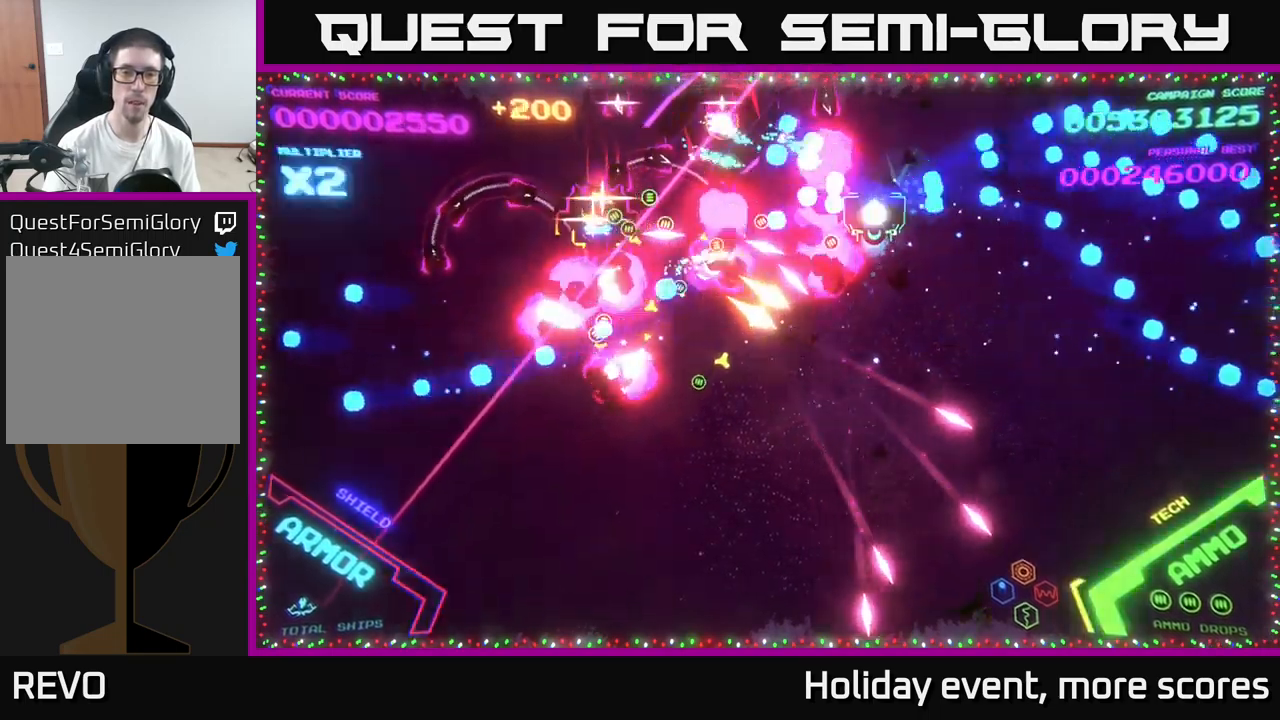
{"buttons": ["B"], "left_stick": "down-right", "right_stick": "center", "events": [[16, "left_stick", "down"], [50, "B", "down"], [166, "B", "up"], [200, "B", "down"], [233, "left_stick", "up"], [350, "left_stick", "down-right"]]}
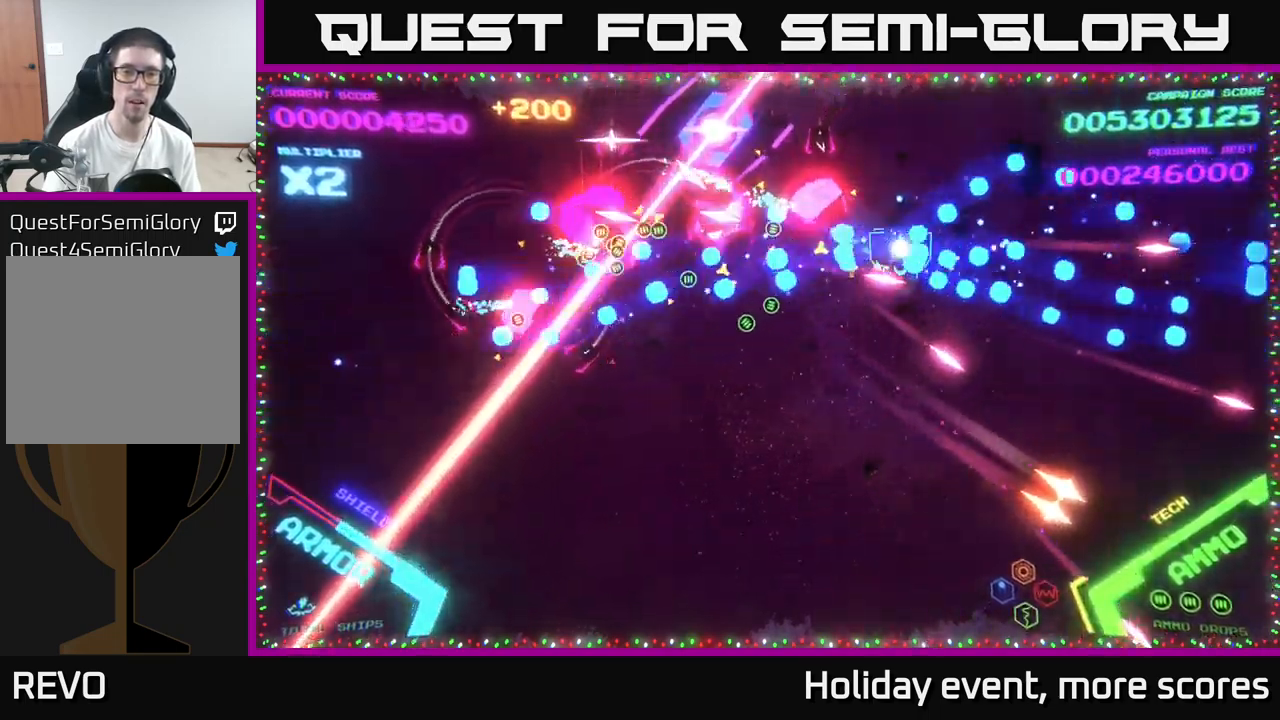
{"buttons": [], "left_stick": "down-left", "right_stick": "center", "events": [[33, "B", "up"], [116, "B", "down"], [300, "left_stick", "down"], [350, "B", "up"], [500, "left_stick", "down-left"]]}
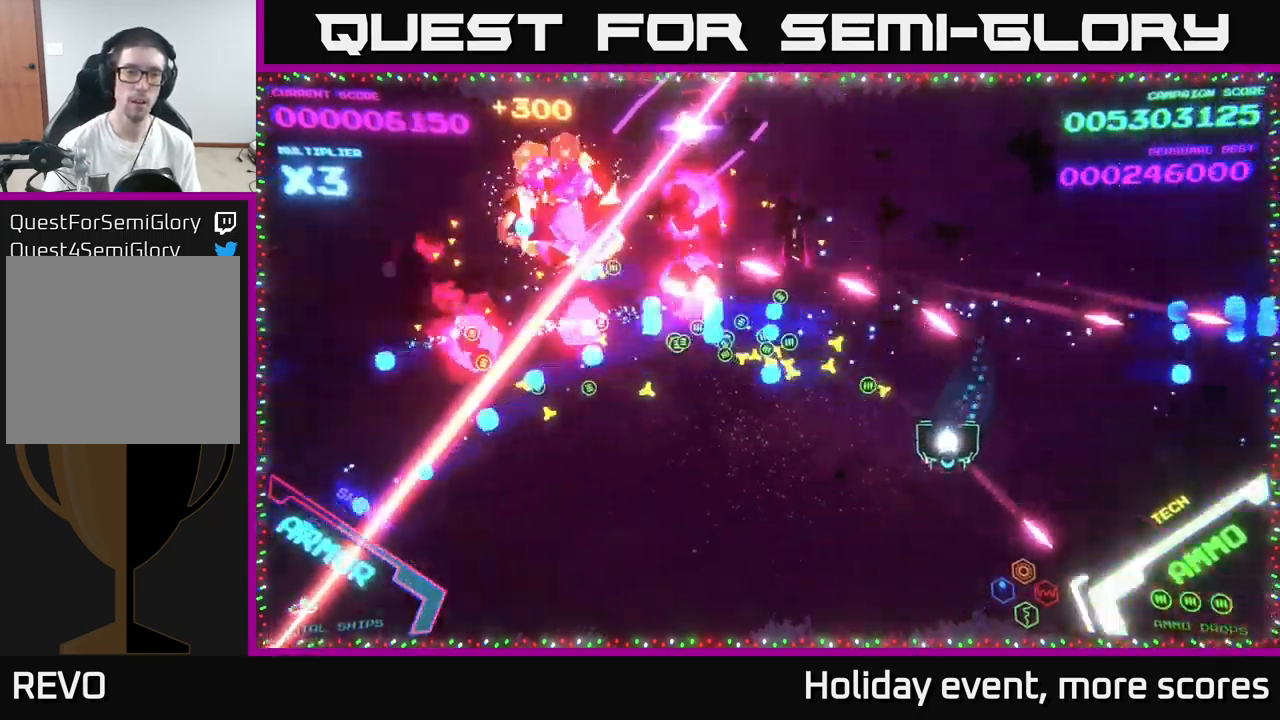
{"buttons": [], "left_stick": "up-left", "right_stick": "center", "events": [[250, "left_stick", "left"], [466, "left_stick", "up-left"]]}
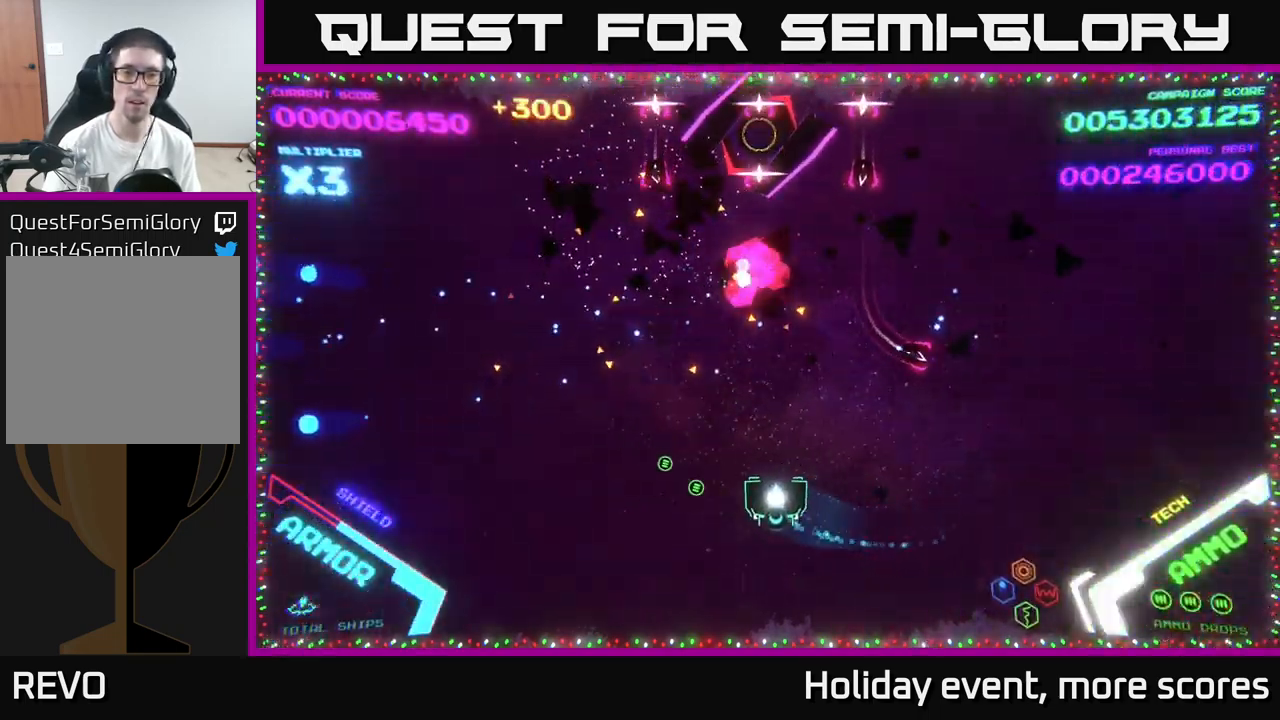
{"buttons": [], "left_stick": "down-right", "right_stick": "center", "events": [[150, "X", "down"], [216, "X", "up"], [233, "left_stick", "center"], [283, "X", "down"], [333, "X", "up"], [366, "X", "down"], [366, "left_stick", "down"], [416, "X", "up"], [483, "left_stick", "down-right"]]}
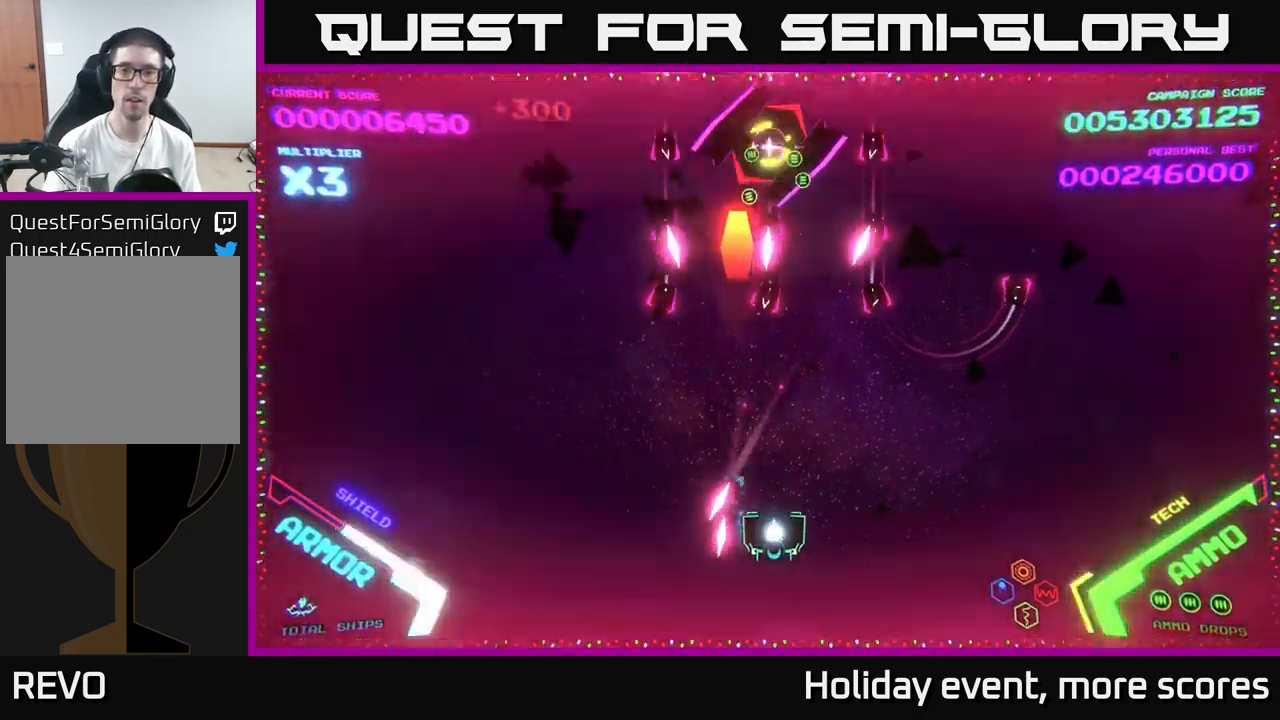
{"buttons": [], "left_stick": "right", "right_stick": "center", "events": [[16, "left_stick", "right"]]}
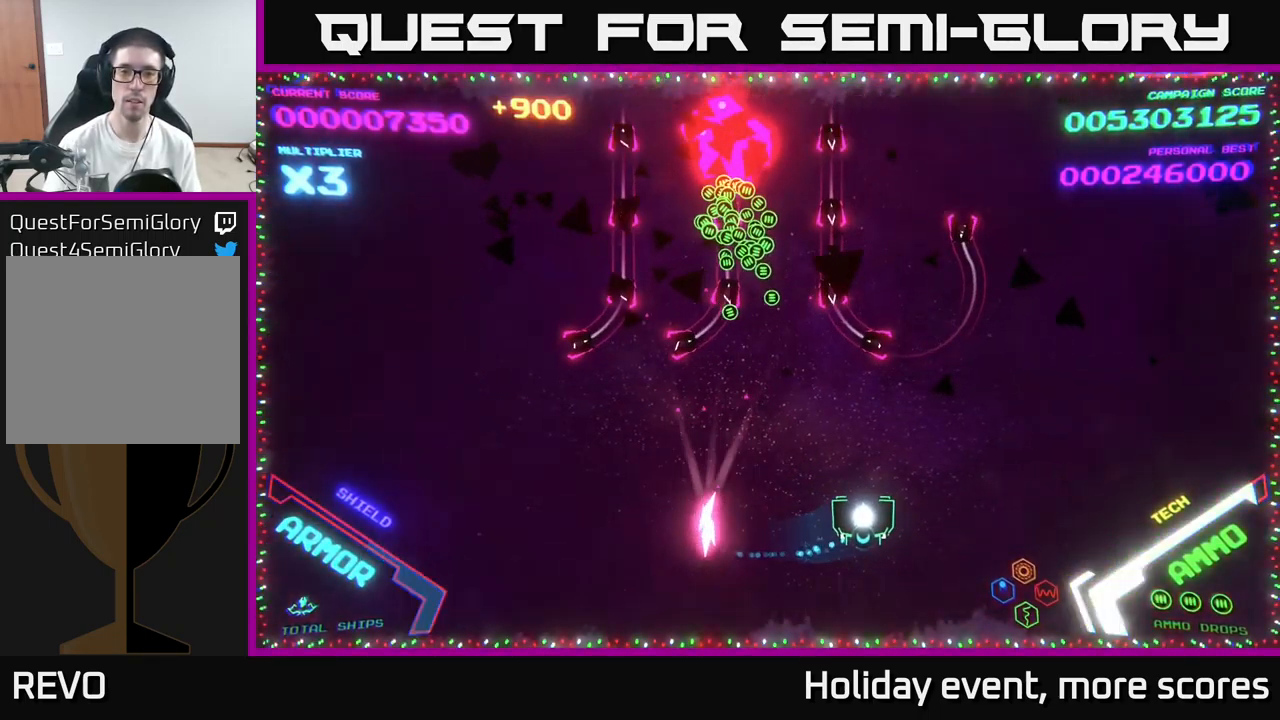
{"buttons": [], "left_stick": "up-right", "right_stick": "center", "events": [[250, "left_stick", "up-right"]]}